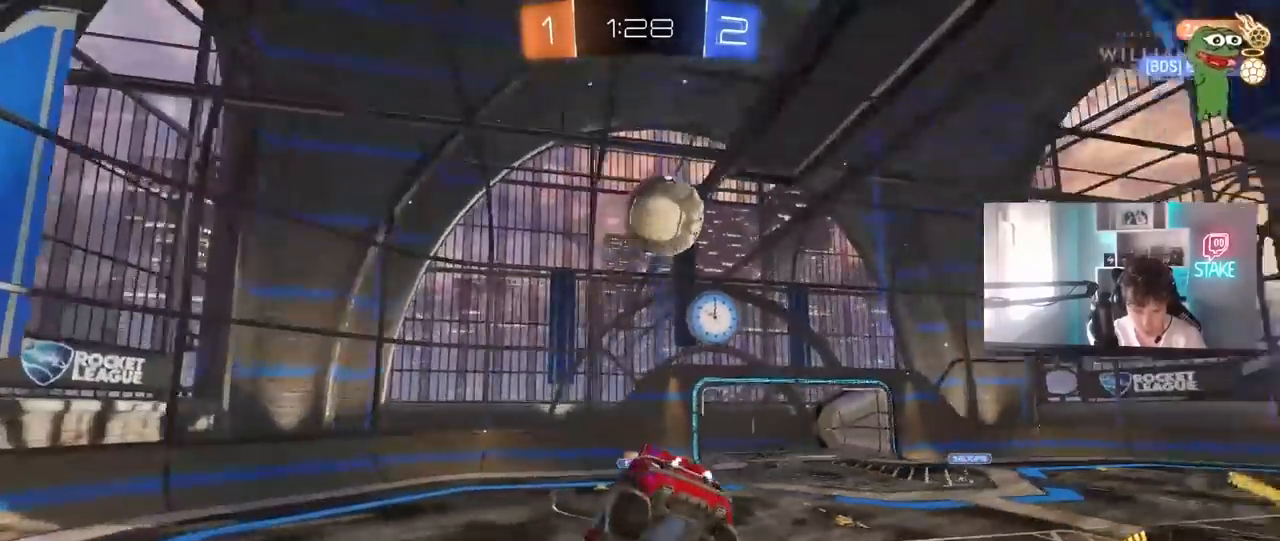
Gameplay with keyboard and mouse; each line is a JSON object with the keys and mouse buttons held at the frame after it. "events" lists presses ("down") and releases ("up") of "1", "2", "3", "4", "5", "a", "alt", "c", "caps_lock", "ctrl", "d", "e", "f", "g", "q", "r", "s", "shift", "space", "t", "tab", "v", "w", "x", "z", "mouse_left", "mouse_wheel" and "mouse_right" between this image and that frame as [ms after this image, input, new state], when the widget could be followed in between. "mouse_left", "mouse_wheel", "mouse_right" = the "left", "wheel", "right" buttons of the "mouse" list. No other keys are recorded. "wheel" means that the mouse wheel is clicked or scrolled. "mouse_move" is the direction in which the mouse moves at that frame (one of eight, or "still"), when it could be read.
{"keys": [], "mouse": [], "mouse_move": "still", "events": [[150, "a", "up"], [150, "s", "up"], [233, "mouse_left", "down"], [283, "s", "down"], [333, "a", "down"], [383, "mouse_left", "up"], [383, "s", "up"], [433, "a", "up"]]}
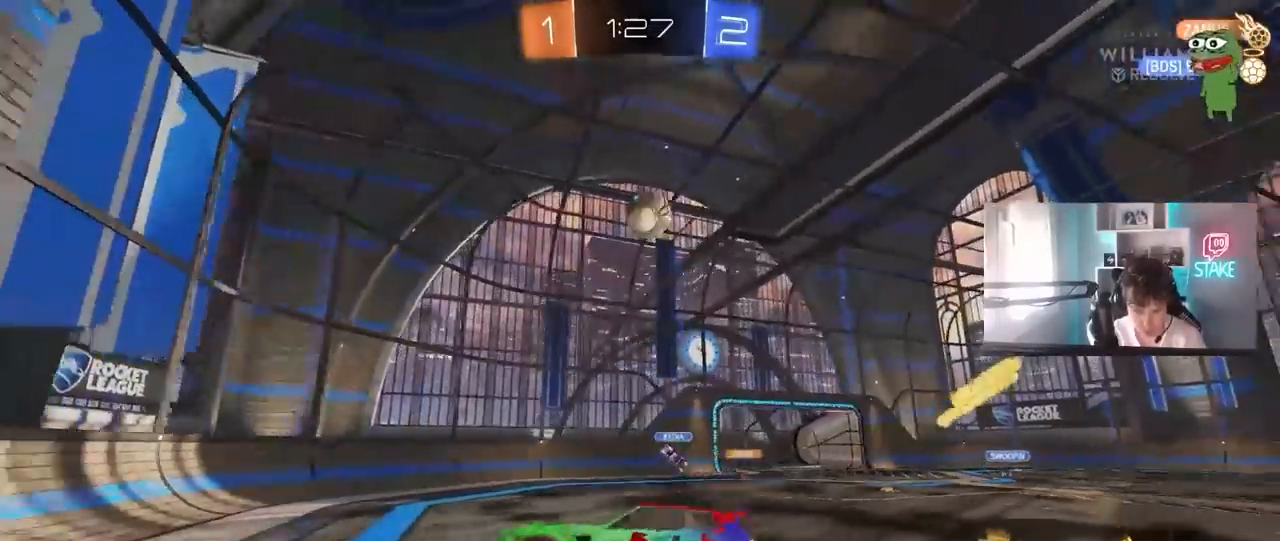
{"keys": ["d", "w"], "mouse": [], "mouse_move": "still", "events": [[167, "a", "down"], [167, "w", "down"], [217, "a", "up"], [300, "d", "down"], [350, "shift", "down"], [483, "shift", "up"]]}
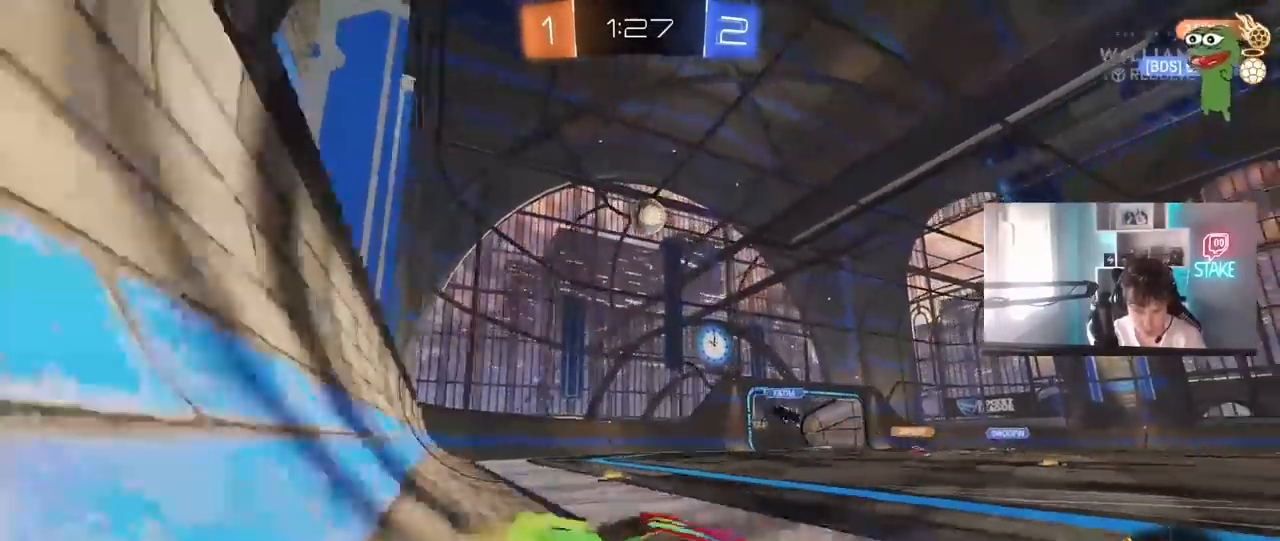
{"keys": ["d", "w"], "mouse": [], "mouse_move": "still", "events": [[267, "mouse_left", "down"], [417, "shift", "down"], [450, "mouse_left", "up"], [500, "shift", "up"]]}
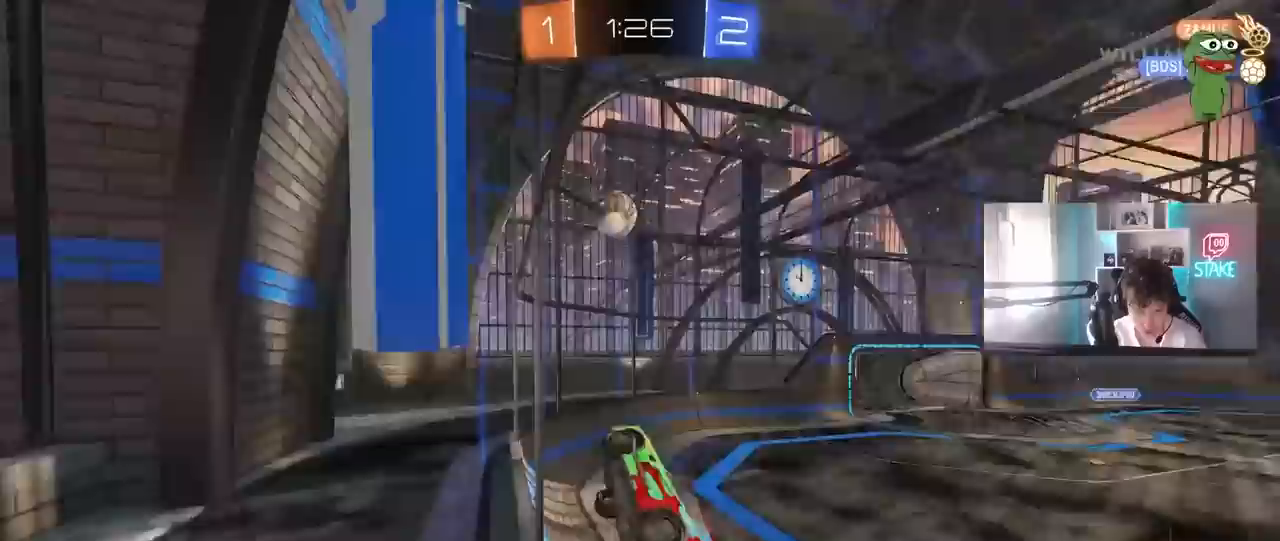
{"keys": ["w"], "mouse": [], "mouse_move": "still", "events": [[233, "shift", "down"], [283, "shift", "up"], [467, "d", "up"]]}
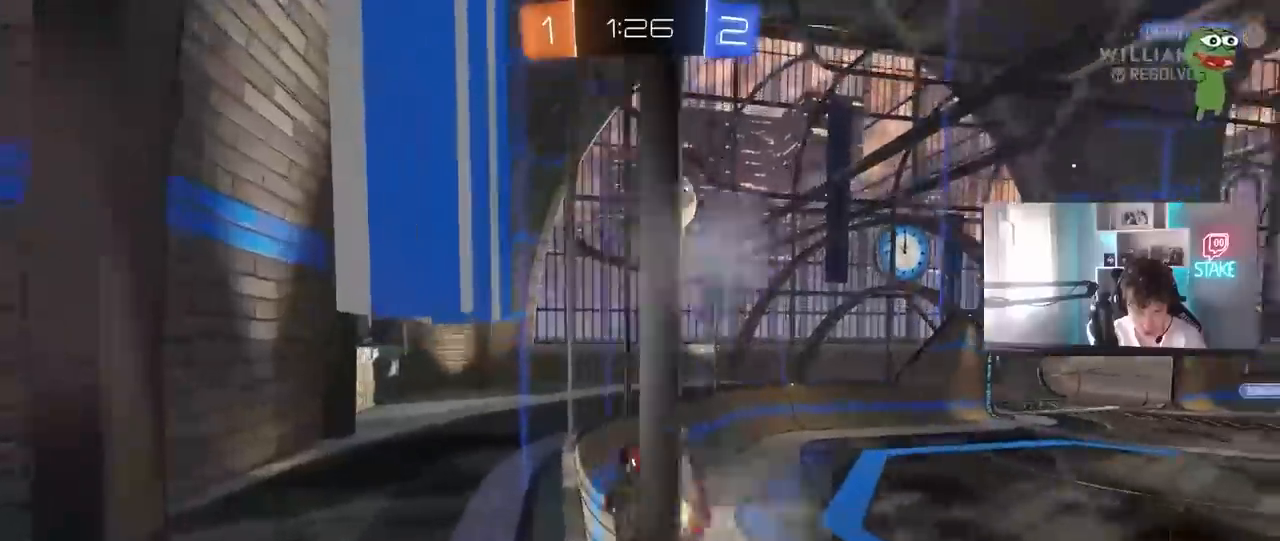
{"keys": ["d", "w"], "mouse": [], "mouse_move": "still", "events": [[117, "d", "down"], [217, "d", "up"], [483, "d", "down"]]}
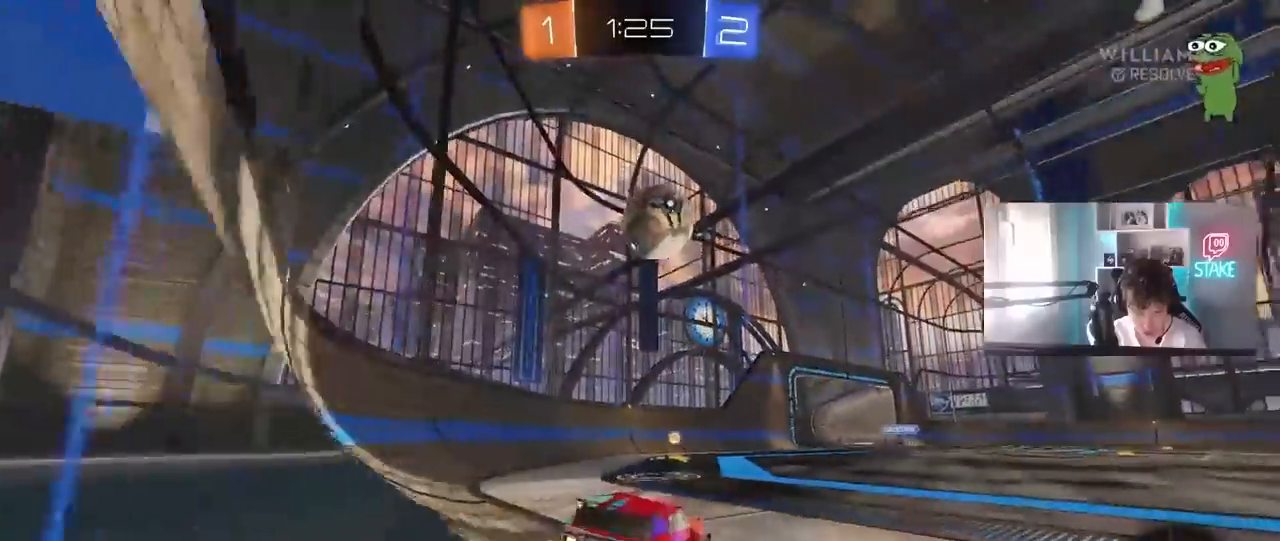
{"keys": ["s"], "mouse": ["left", "right"], "mouse_move": "down-left", "events": [[83, "d", "up"], [317, "a", "down"], [417, "mouse_right", "down"], [417, "w", "up"], [450, "mouse_left", "down"], [450, "s", "down"], [500, "a", "up"]]}
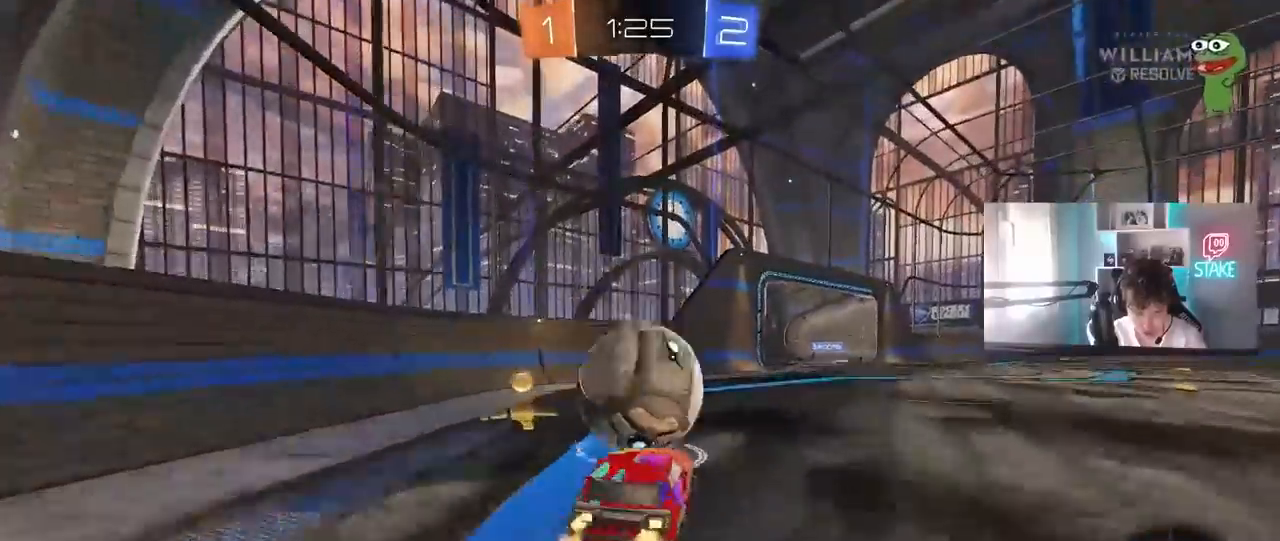
{"keys": ["d", "shift"], "mouse": ["left"], "mouse_move": "down-left", "events": [[50, "s", "up"], [100, "mouse_right", "up"], [150, "mouse_right", "down"], [183, "s", "down"], [233, "d", "down"], [333, "mouse_left", "up"], [333, "mouse_right", "up"], [333, "shift", "down"], [383, "mouse_left", "down"], [417, "s", "up"]]}
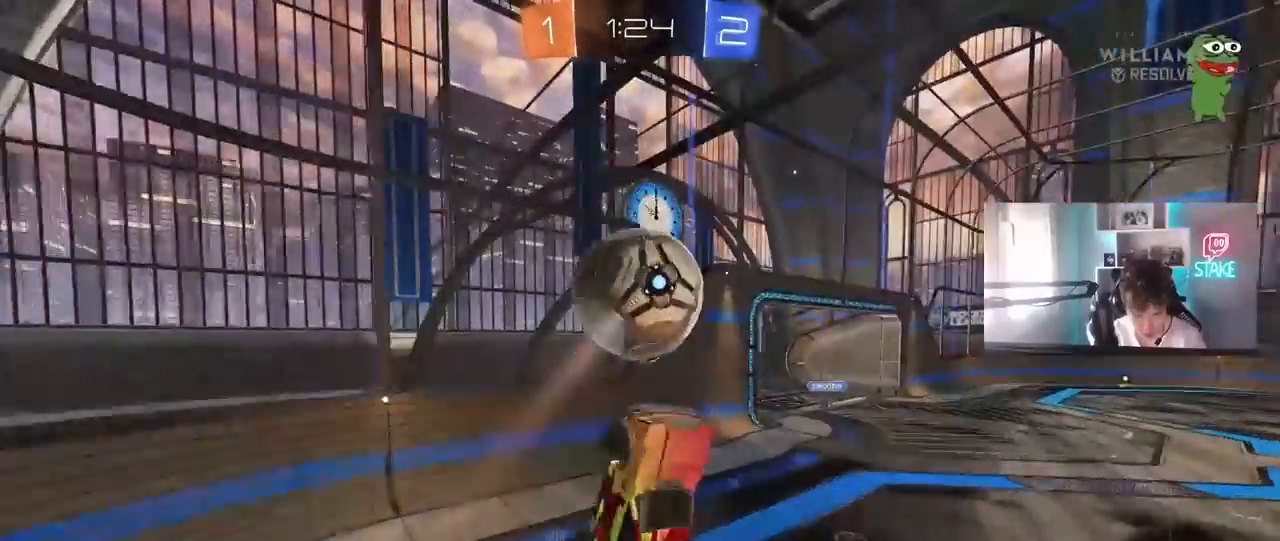
{"keys": ["a", "w"], "mouse": ["left"], "mouse_move": "still", "events": [[17, "d", "up"], [67, "a", "down"], [167, "a", "up"], [167, "d", "down"], [167, "shift", "up"], [250, "d", "up"], [400, "a", "down"], [450, "a", "up"], [450, "w", "down"], [483, "a", "down"]]}
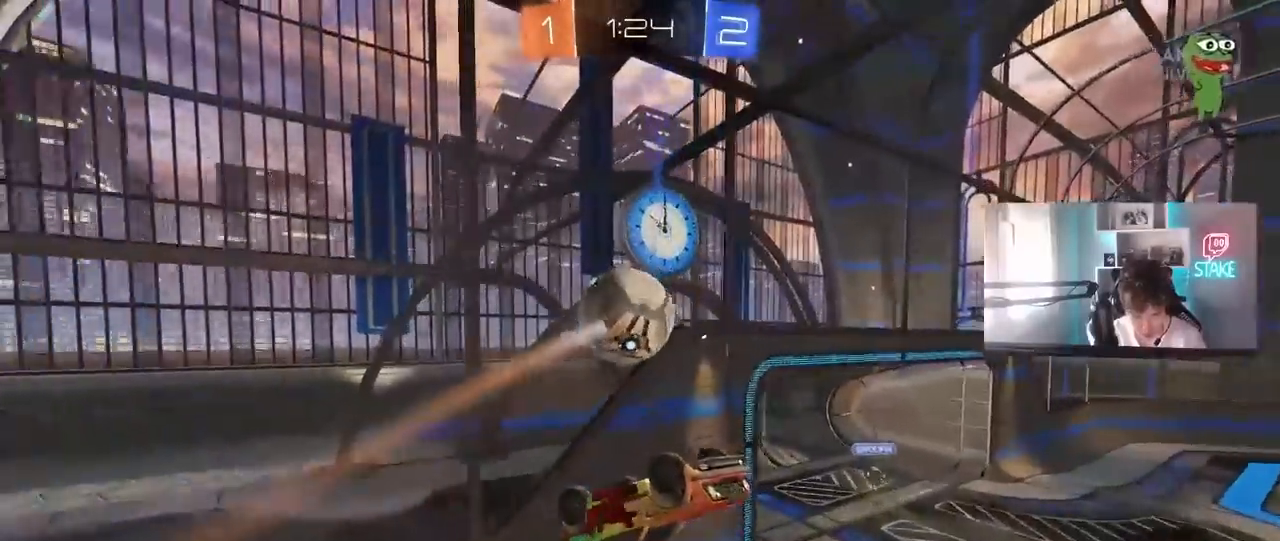
{"keys": ["d", "s"], "mouse": ["left"], "mouse_move": "still", "events": [[33, "d", "down"], [33, "mouse_left", "up"], [83, "a", "up"], [83, "w", "up"], [267, "mouse_left", "down"], [500, "s", "down"]]}
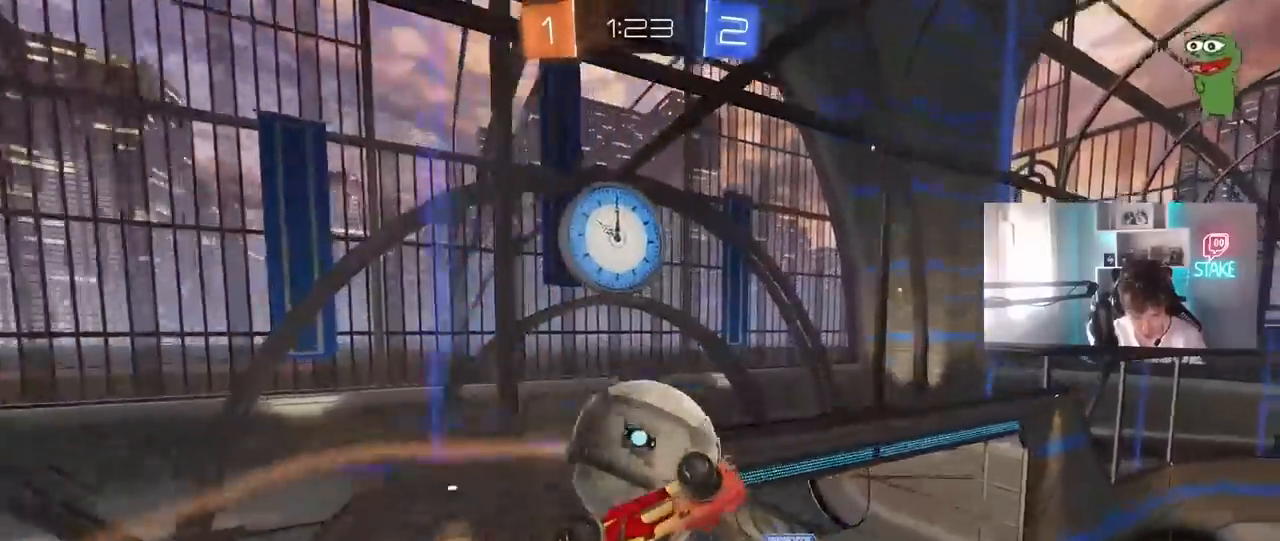
{"keys": [], "mouse": [], "mouse_move": "still", "events": [[233, "a", "down"], [233, "d", "up"], [233, "s", "up"], [233, "shift", "down"], [383, "mouse_left", "up"], [383, "shift", "up"], [467, "a", "up"]]}
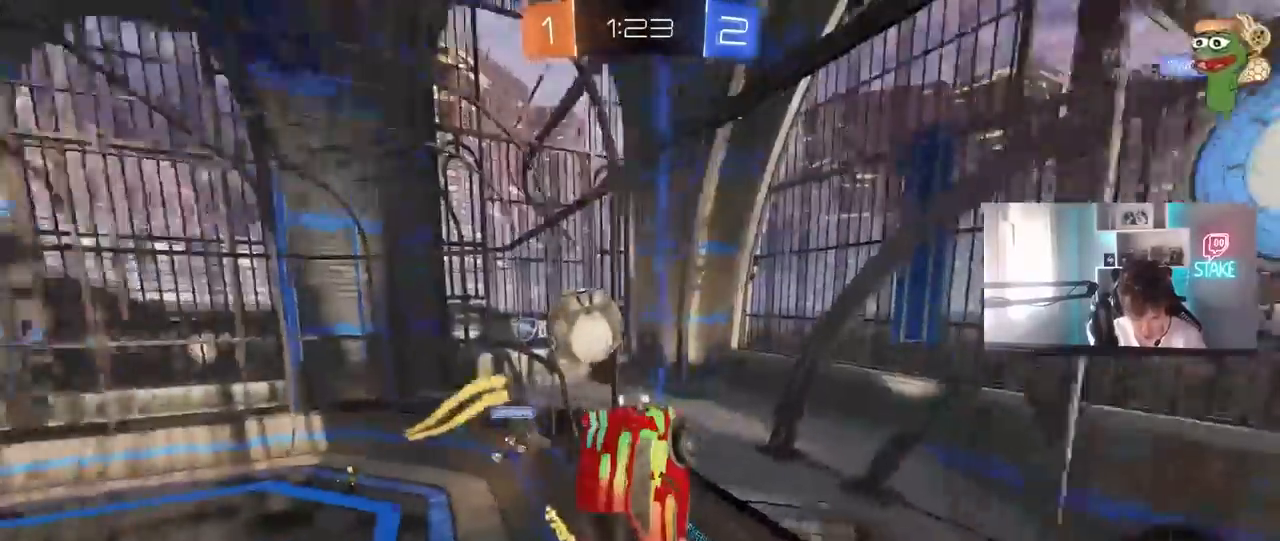
{"keys": ["a"], "mouse": [], "mouse_move": "still", "events": [[117, "w", "down"], [167, "d", "down"], [200, "d", "up"], [250, "d", "down"], [250, "w", "up"], [300, "shift", "down"], [450, "a", "down"], [483, "d", "up"], [483, "shift", "up"]]}
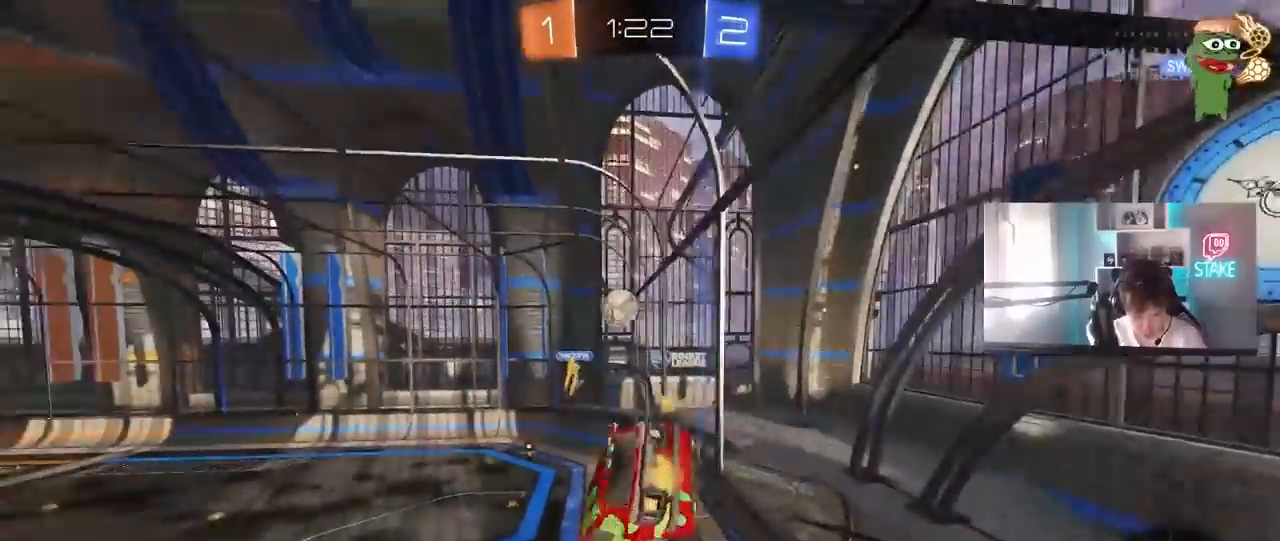
{"keys": [], "mouse": [], "mouse_move": "up", "events": [[450, "a", "up"]]}
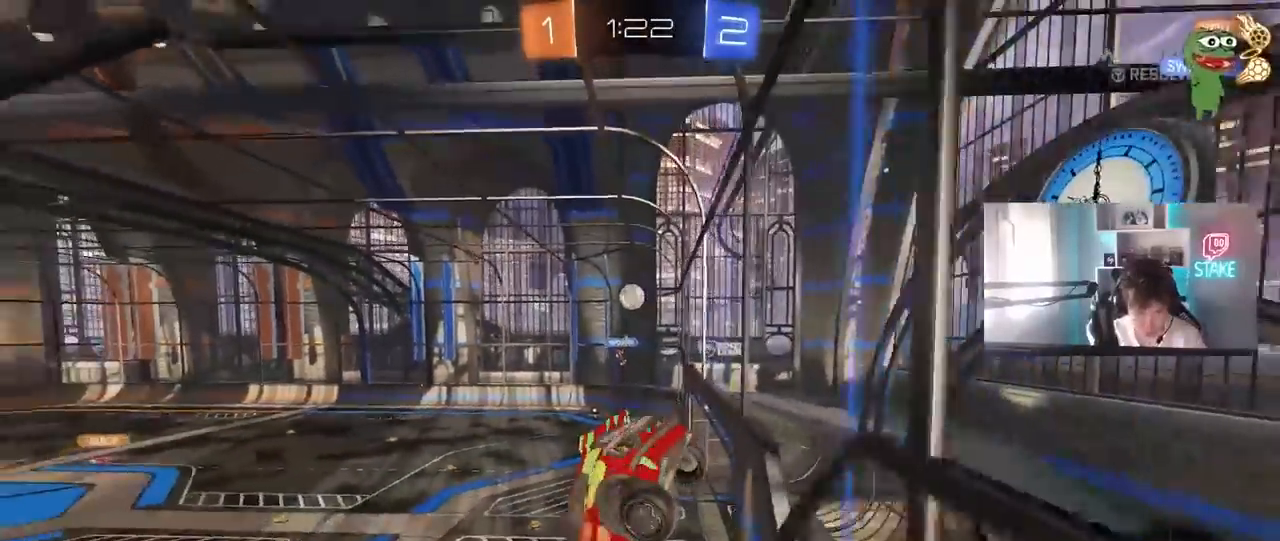
{"keys": [], "mouse": [], "mouse_move": "still", "events": [[283, "d", "down"], [433, "d", "up"]]}
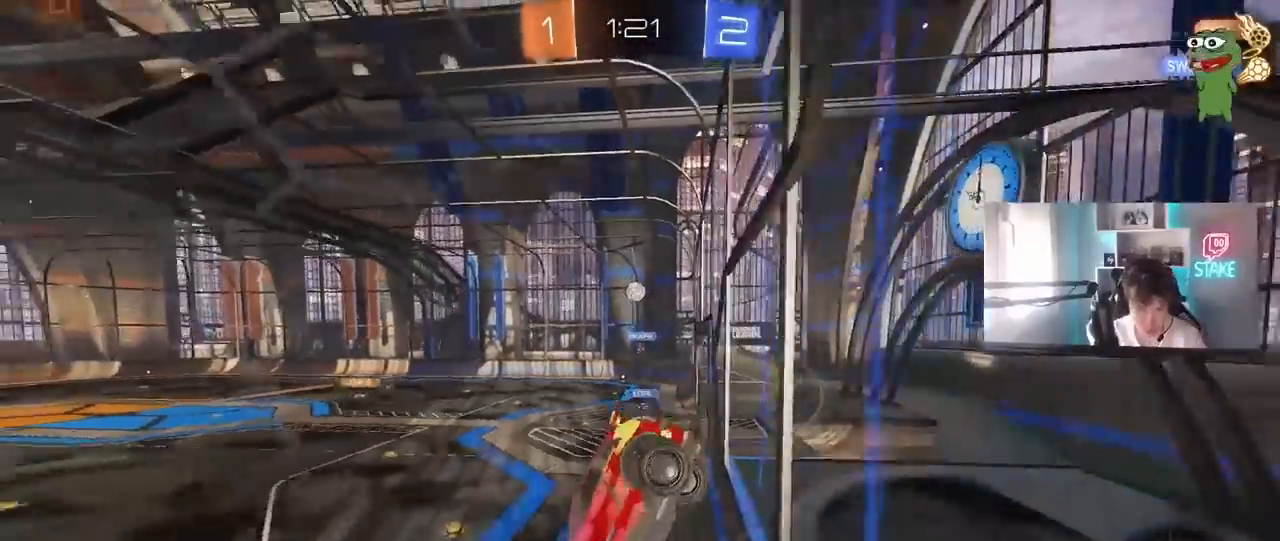
{"keys": ["a", "w"], "mouse": ["left"], "mouse_move": "still", "events": [[17, "mouse_left", "down"], [117, "w", "down"], [250, "d", "down"], [300, "d", "up"], [400, "a", "down"]]}
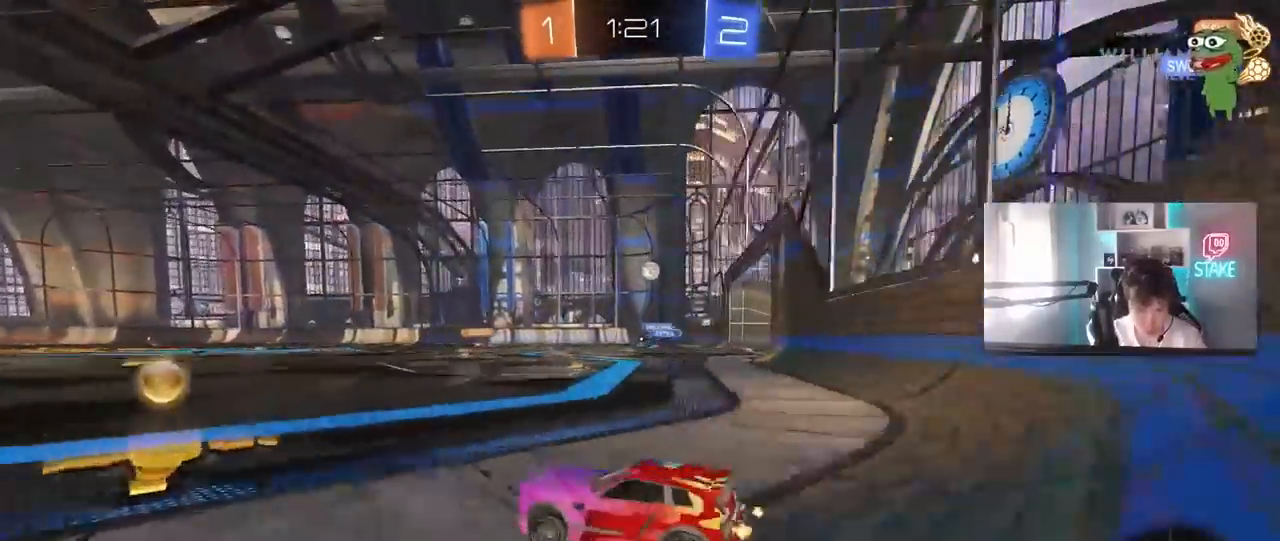
{"keys": ["w"], "mouse": ["left"], "mouse_move": "still", "events": [[83, "a", "up"], [83, "d", "down"], [400, "d", "up"]]}
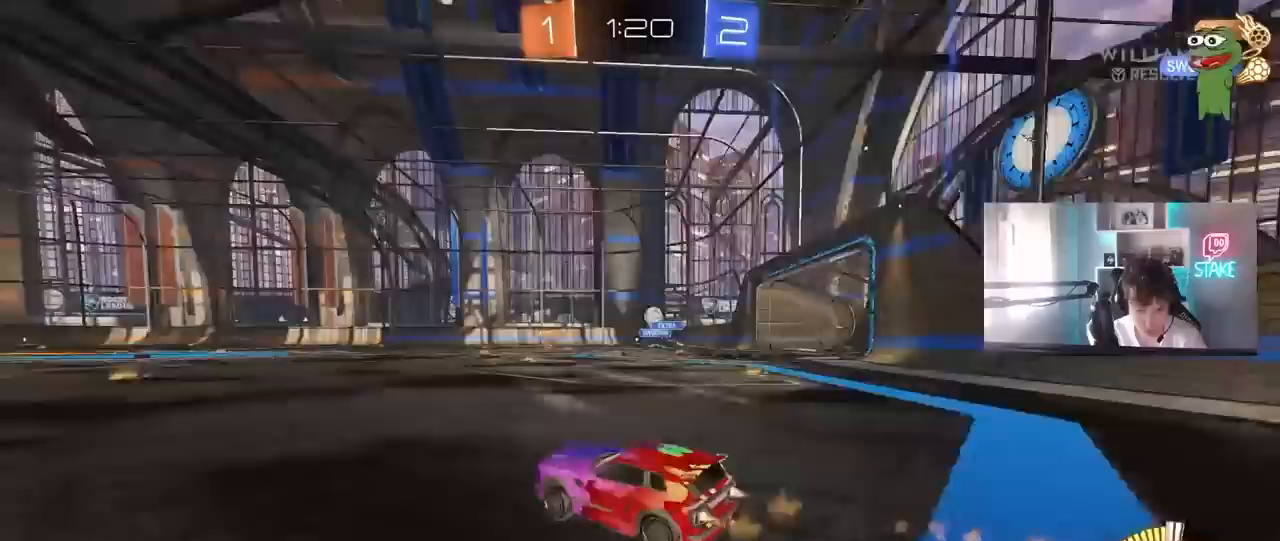
{"keys": ["w"], "mouse": [], "mouse_move": "still", "events": [[383, "mouse_left", "up"]]}
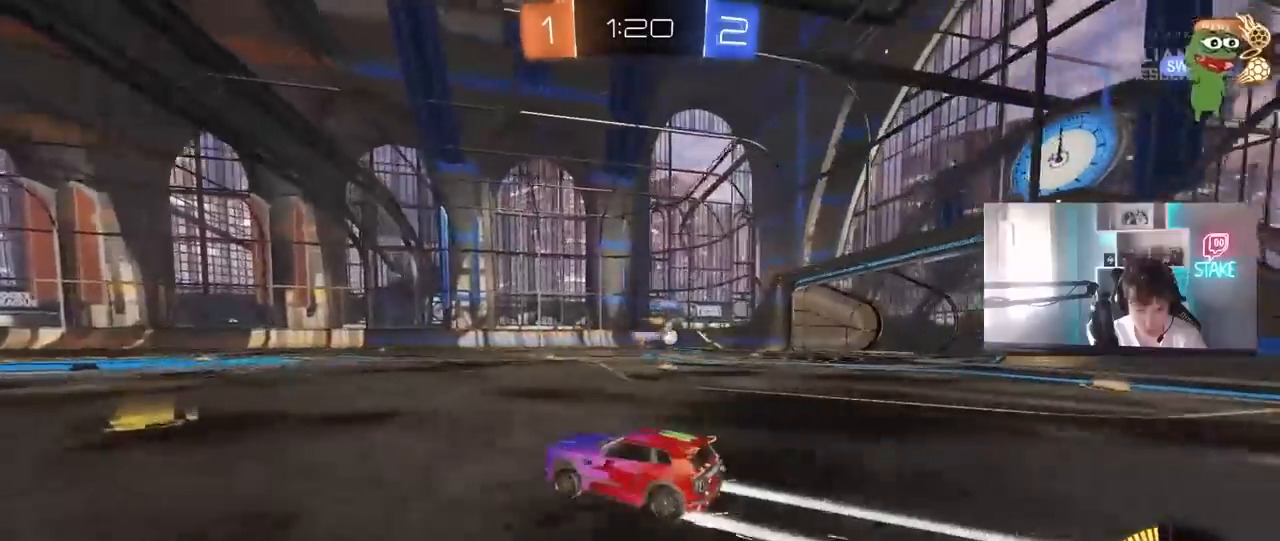
{"keys": ["w"], "mouse": ["left"], "mouse_move": "still", "events": [[17, "d", "down"], [117, "shift", "down"], [200, "d", "up"], [200, "shift", "up"], [300, "a", "down"], [400, "a", "up"], [400, "mouse_left", "down"]]}
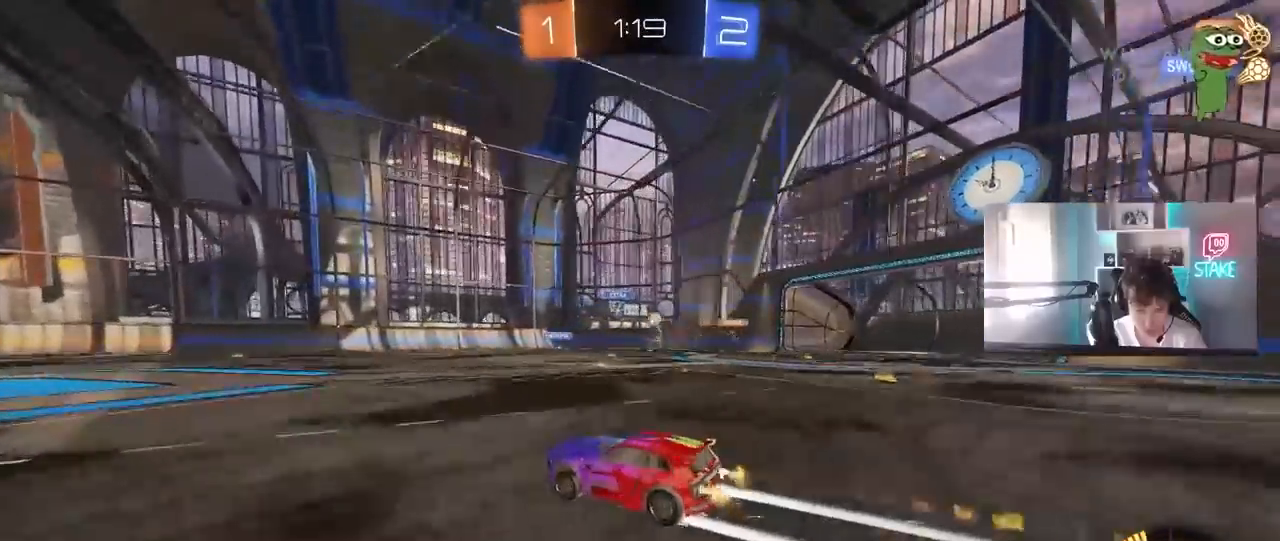
{"keys": ["w"], "mouse": ["right"], "mouse_move": "still", "events": [[17, "mouse_left", "up"], [33, "d", "down"], [83, "d", "up"], [167, "mouse_right", "down"], [217, "d", "down"], [267, "d", "up"], [267, "mouse_right", "up"], [317, "mouse_right", "down"]]}
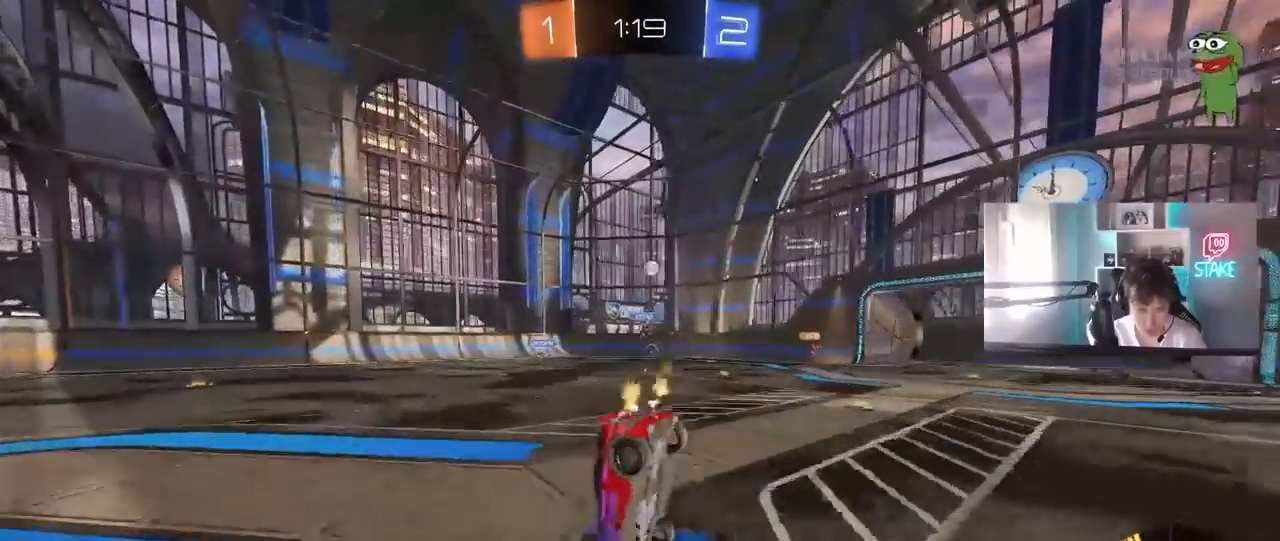
{"keys": ["w"], "mouse": [], "mouse_move": "still", "events": [[50, "mouse_right", "up"]]}
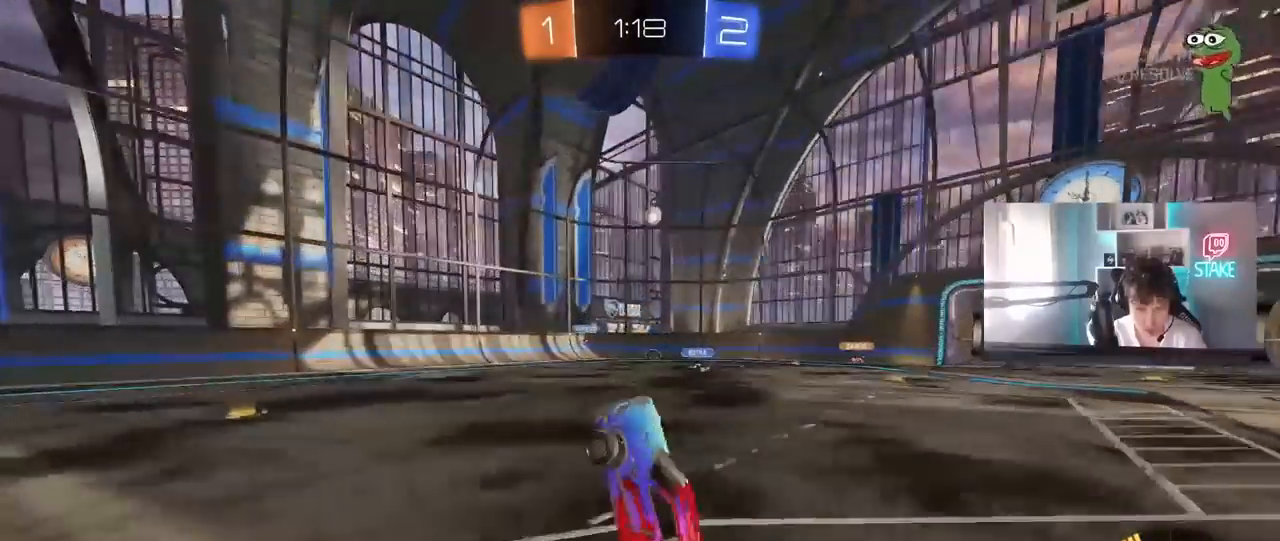
{"keys": ["w"], "mouse": [], "mouse_move": "still", "events": [[117, "w", "up"], [483, "w", "down"]]}
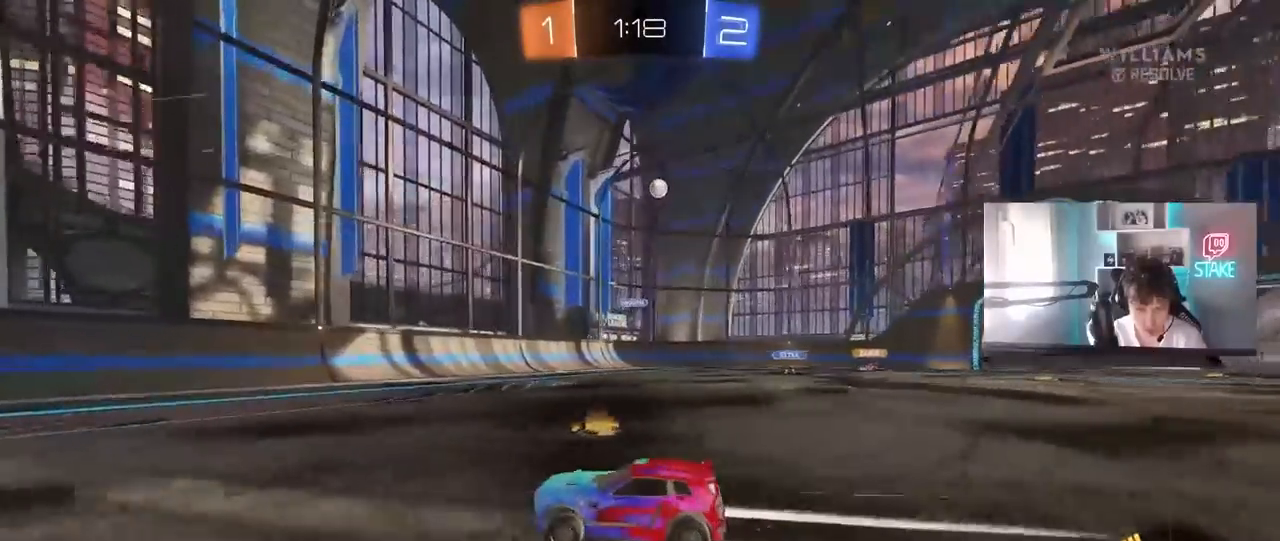
{"keys": ["w"], "mouse": [], "mouse_move": "still", "events": [[83, "a", "down"], [317, "a", "up"], [450, "a", "down"], [500, "a", "up"]]}
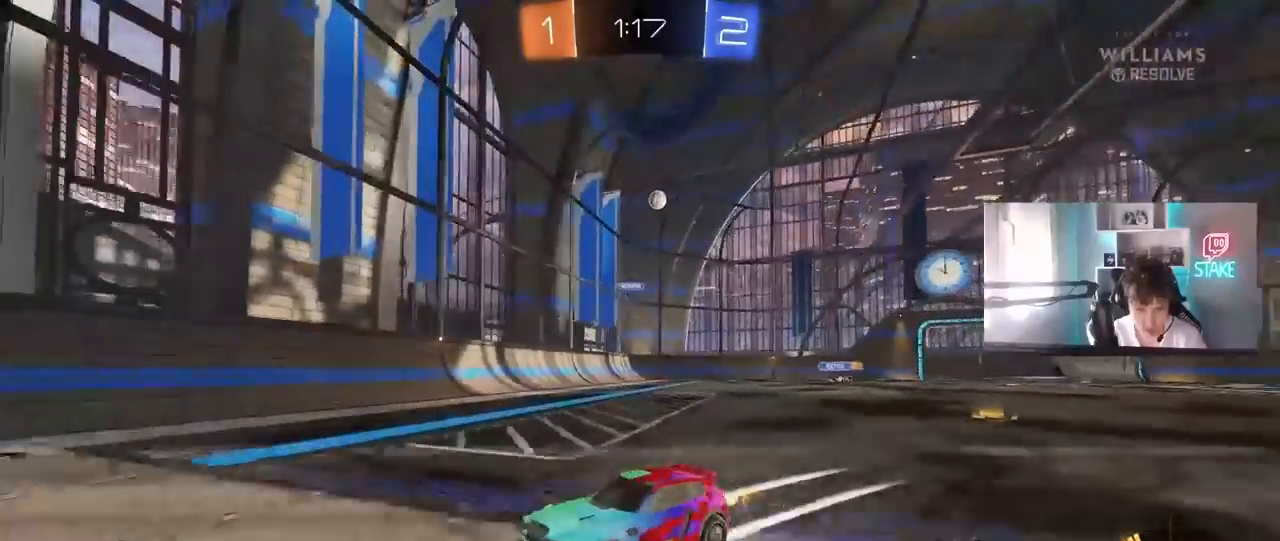
{"keys": ["a", "shift", "w"], "mouse": [], "mouse_move": "still", "events": [[150, "d", "down"], [183, "d", "up"], [383, "a", "down"], [383, "shift", "down"]]}
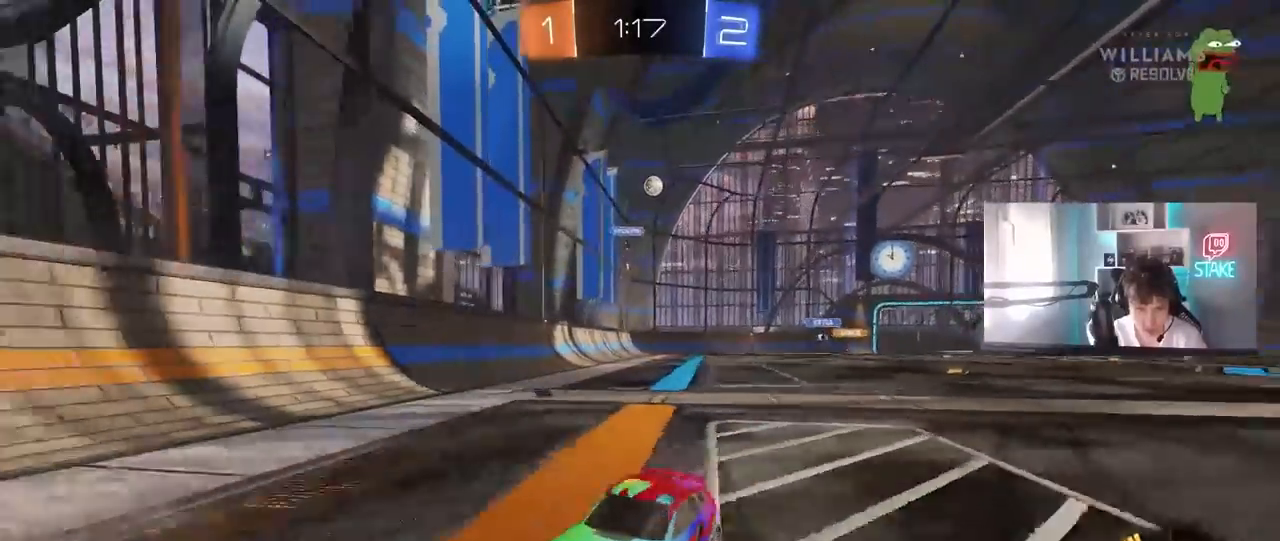
{"keys": ["w"], "mouse": [], "mouse_move": "still", "events": [[67, "shift", "up"], [217, "a", "up"], [250, "d", "down"], [483, "d", "up"]]}
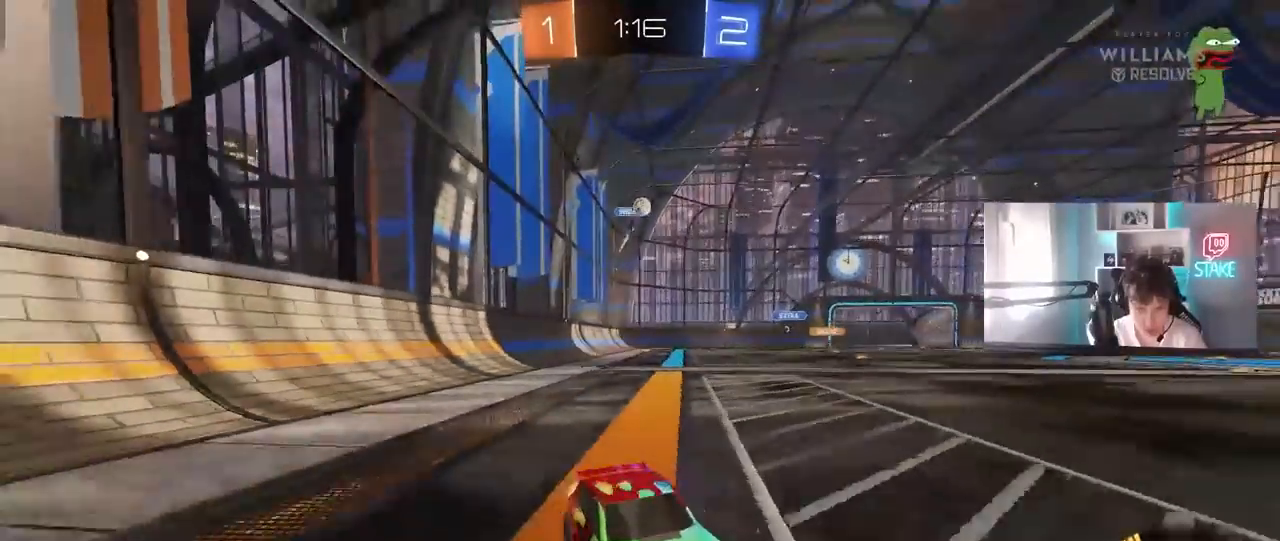
{"keys": ["w"], "mouse": [], "mouse_move": "right", "events": []}
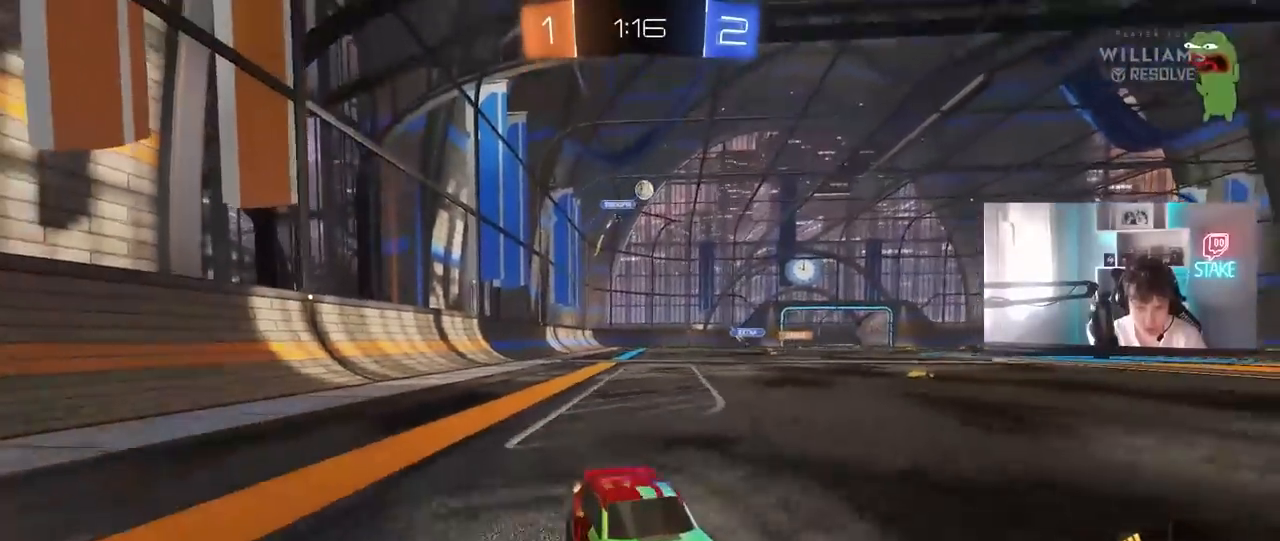
{"keys": ["a"], "mouse": [], "mouse_move": "still", "events": [[200, "a", "down"], [200, "shift", "down"], [333, "shift", "up"], [383, "w", "up"]]}
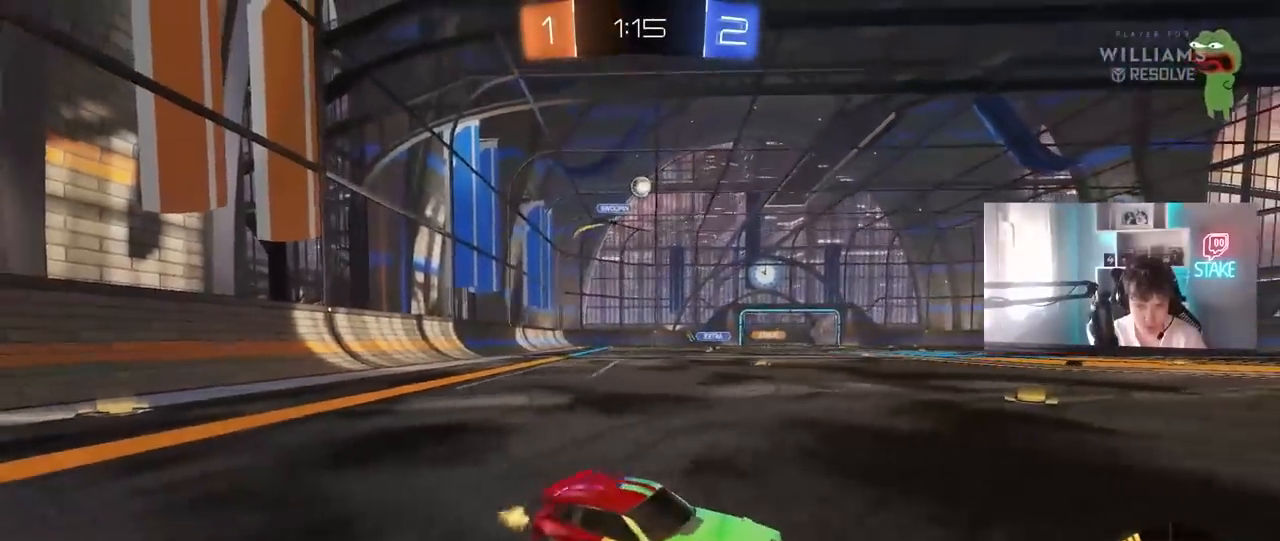
{"keys": ["w"], "mouse": [], "mouse_move": "still", "events": [[67, "s", "down"], [167, "s", "up"], [350, "w", "down"], [450, "a", "up"]]}
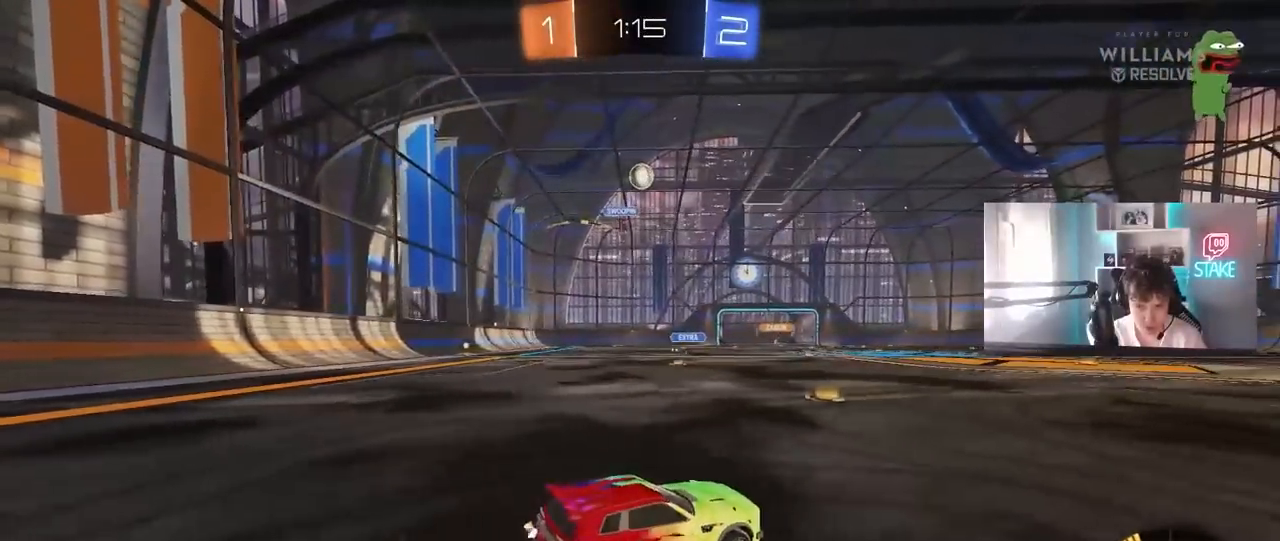
{"keys": ["d", "w"], "mouse": [], "mouse_move": "still", "events": [[33, "w", "up"], [183, "d", "down"], [267, "d", "up"], [450, "d", "down"], [450, "w", "down"]]}
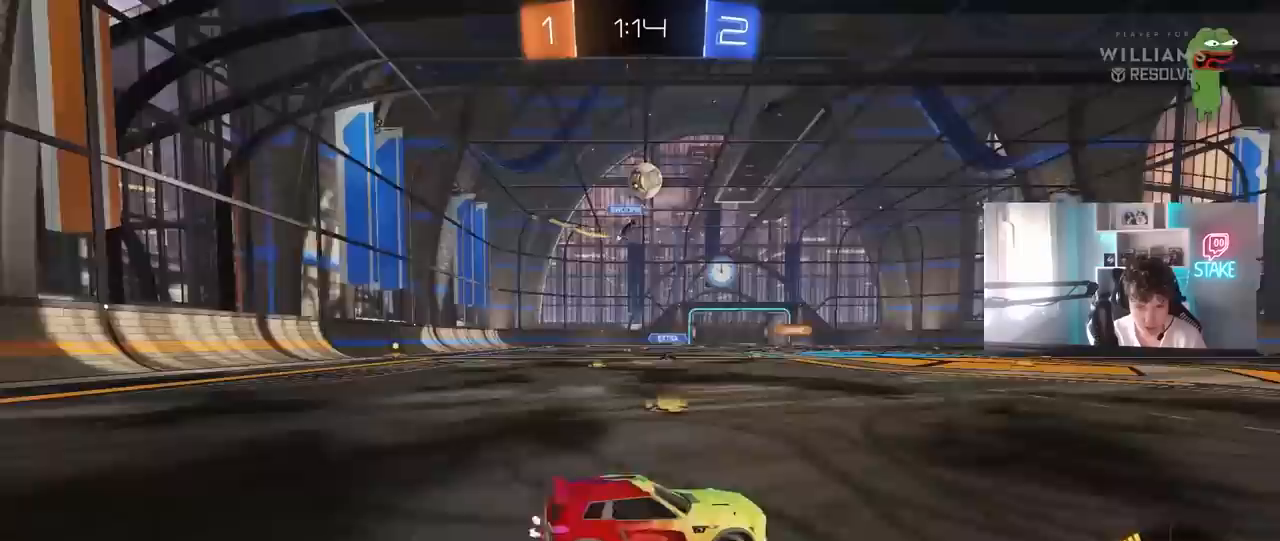
{"keys": ["w"], "mouse": ["left"], "mouse_move": "down-left", "events": [[50, "mouse_left", "down"], [433, "d", "up"]]}
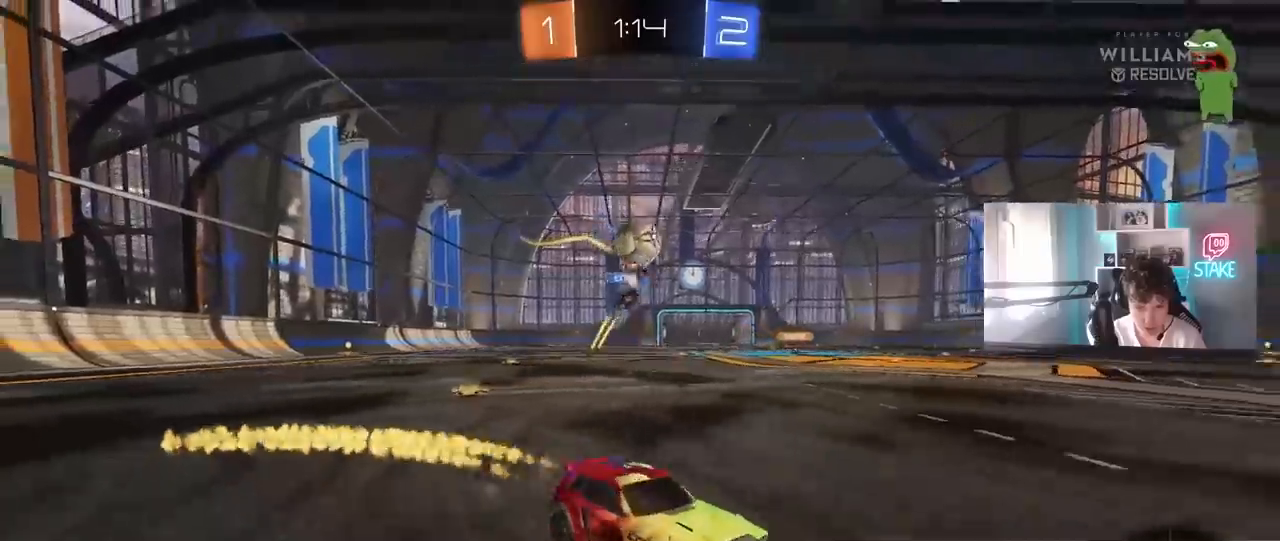
{"keys": ["d", "s"], "mouse": [], "mouse_move": "still", "events": [[300, "d", "down"], [300, "mouse_left", "up"], [300, "w", "up"], [433, "s", "down"]]}
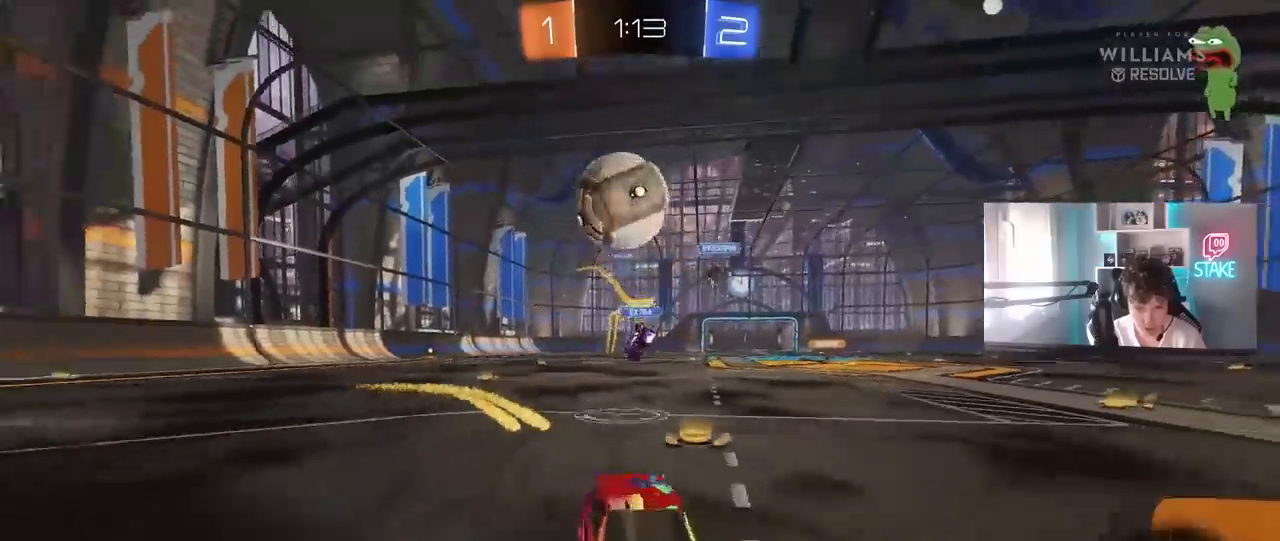
{"keys": ["a", "s", "shift"], "mouse": [], "mouse_move": "up", "events": [[33, "mouse_right", "down"], [83, "a", "down"], [133, "d", "up"], [133, "mouse_left", "down"], [183, "a", "up"], [183, "s", "up"], [217, "mouse_right", "up"], [267, "mouse_right", "down"], [317, "s", "down"], [450, "mouse_left", "up"], [450, "mouse_right", "up"], [450, "shift", "down"], [500, "a", "down"]]}